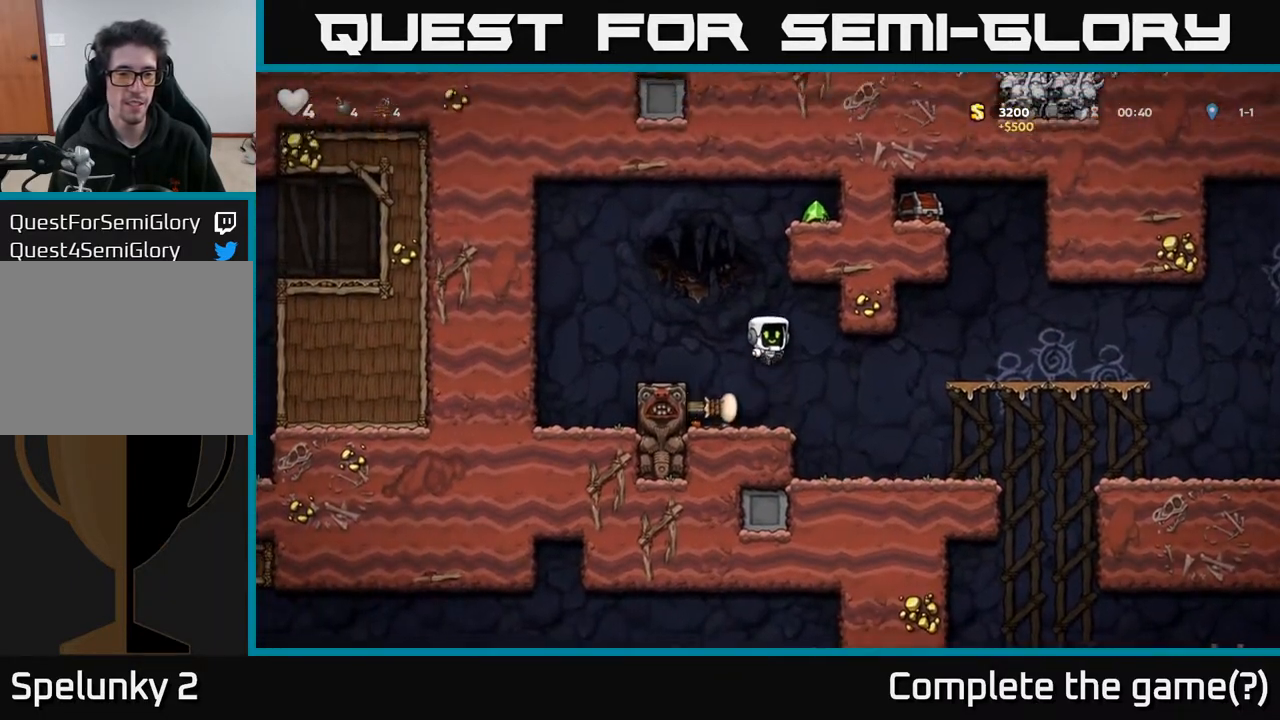
Gameplay with a controller (Xbox layout); each line is a JSON object with the inputs held at the frame after it. "events" lists button and stick changes between this image and that frame as [ms after this image, input, new state], when the widget could be followed in between.
{"buttons": ["X", "DPAD_DOWN"], "left_stick": "center", "right_stick": "center", "events": [[17, "A", "up"], [150, "DPAD_LEFT", "down"], [283, "DPAD_DOWN", "down"], [283, "DPAD_LEFT", "up"], [450, "X", "down"]]}
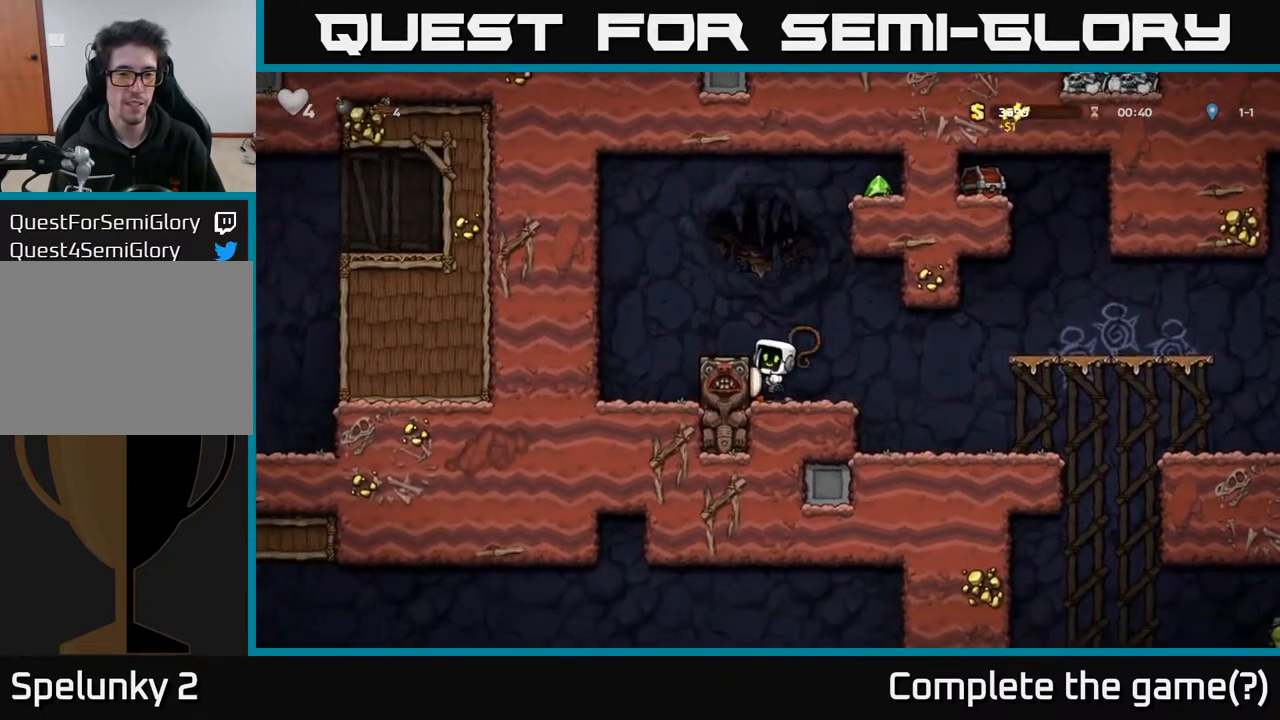
{"buttons": ["DPAD_DOWN"], "left_stick": "center", "right_stick": "center", "events": [[83, "X", "up"]]}
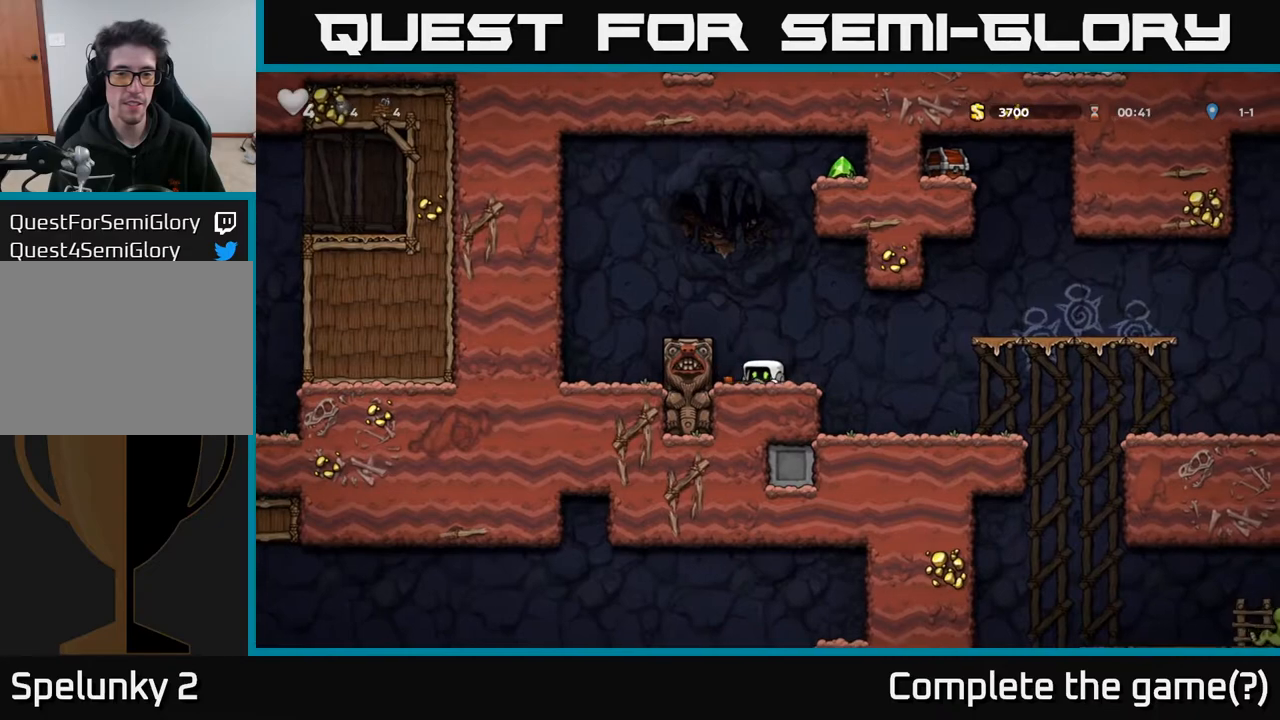
{"buttons": ["DPAD_RIGHT"], "left_stick": "center", "right_stick": "center", "events": [[100, "DPAD_DOWN", "up"], [100, "DPAD_LEFT", "down"], [133, "DPAD_DOWN", "down"], [167, "DPAD_LEFT", "up"], [267, "X", "down"], [350, "DPAD_DOWN", "up"], [350, "X", "up"], [400, "DPAD_RIGHT", "down"]]}
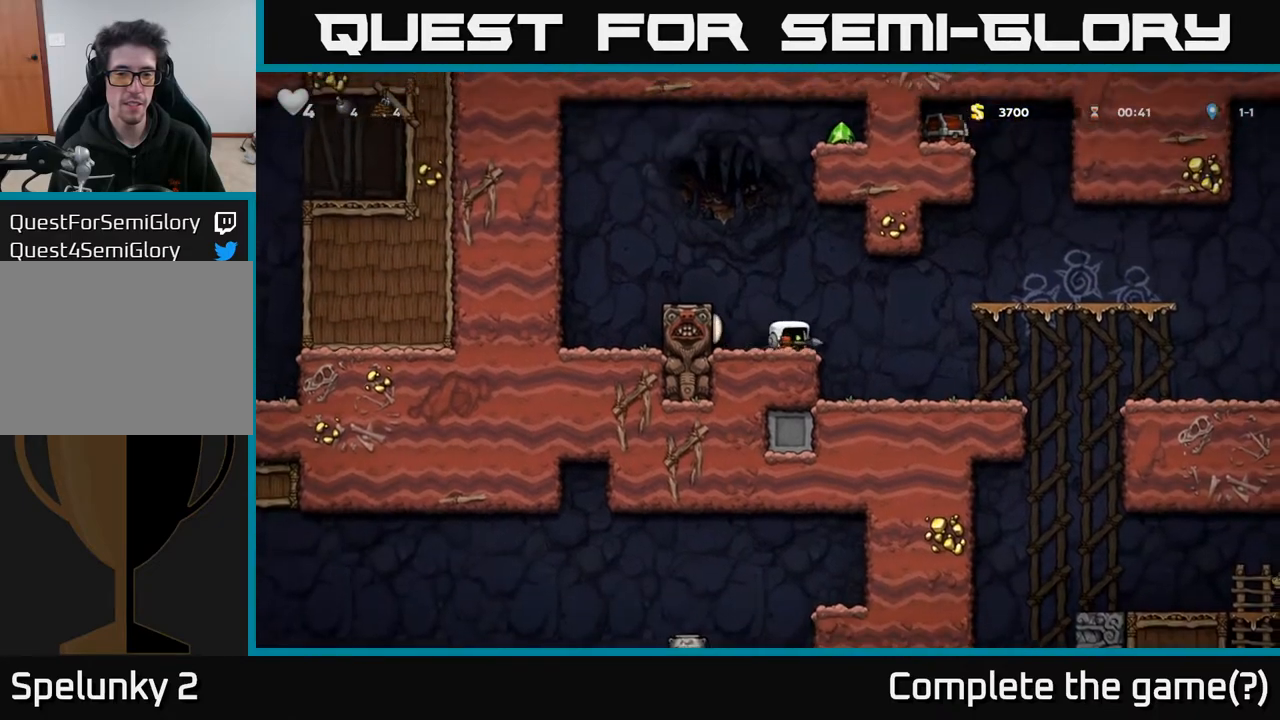
{"buttons": ["DPAD_RIGHT"], "left_stick": "center", "right_stick": "center", "events": []}
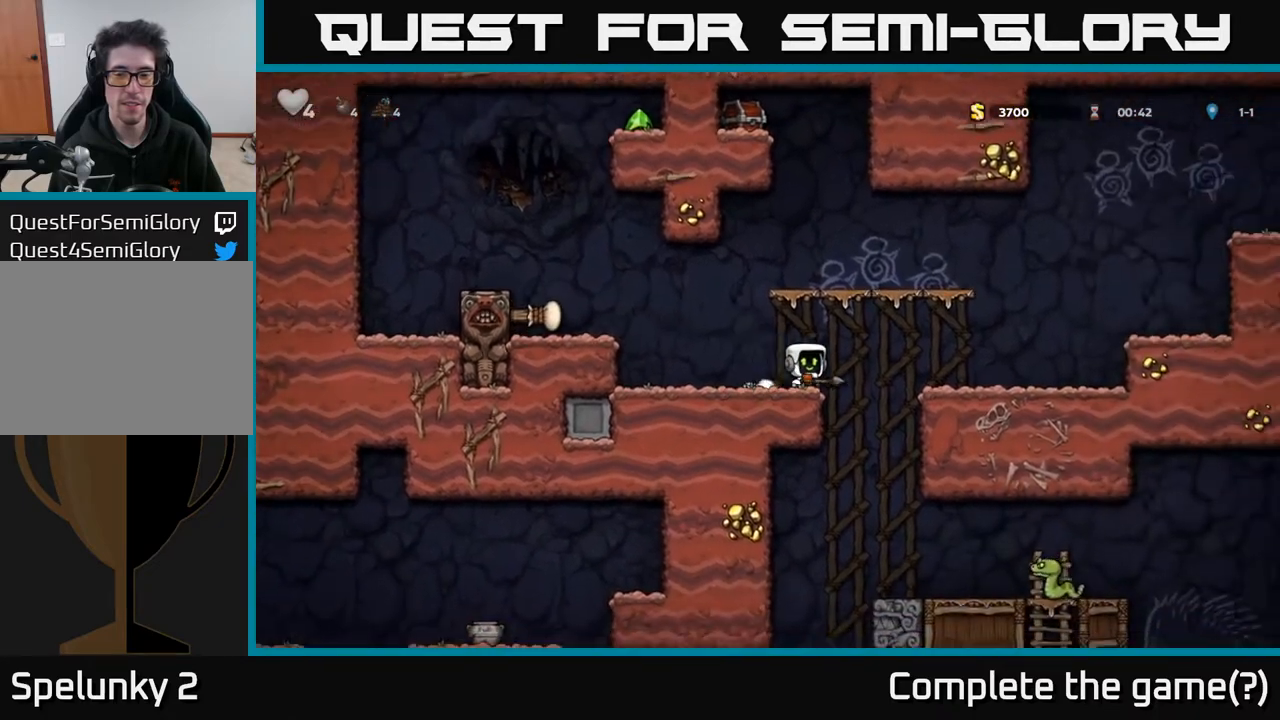
{"buttons": ["A"], "left_stick": "center", "right_stick": "center", "events": [[317, "DPAD_DOWN", "down"], [350, "DPAD_RIGHT", "up"], [383, "A", "down"], [500, "DPAD_DOWN", "up"]]}
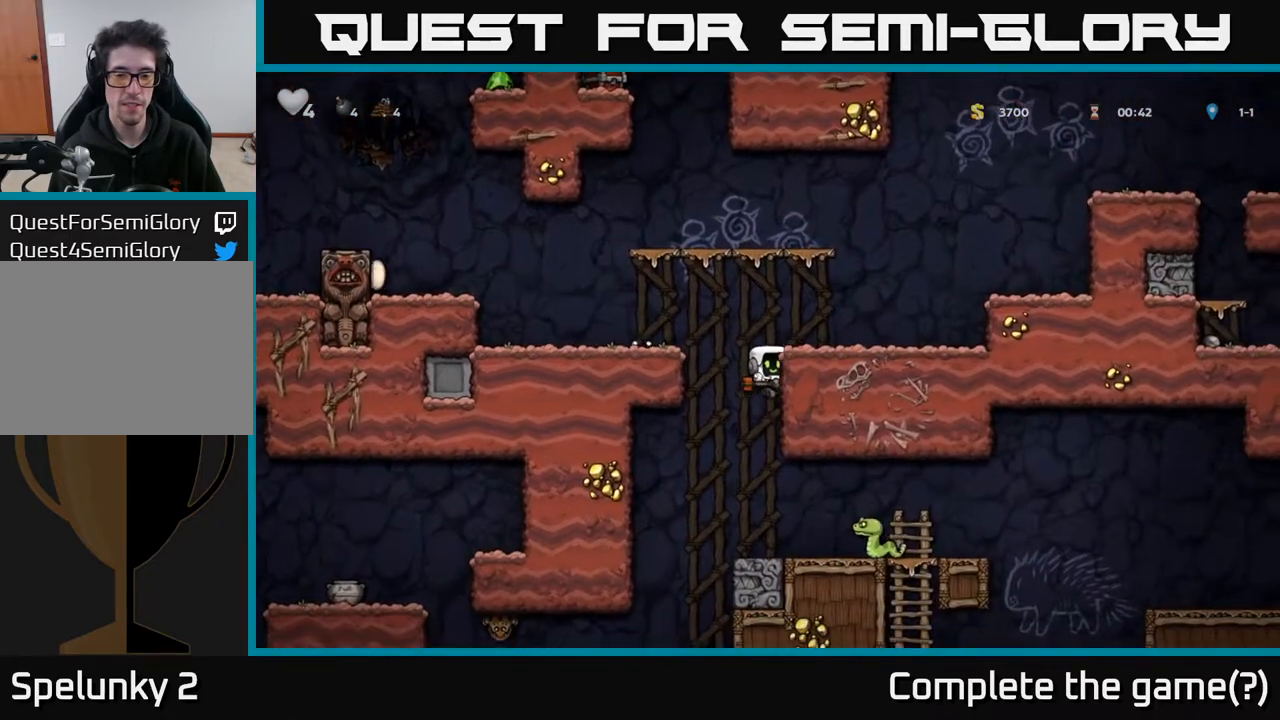
{"buttons": ["A", "DPAD_RIGHT"], "left_stick": "center", "right_stick": "center", "events": [[17, "A", "up"], [400, "A", "down"], [500, "DPAD_RIGHT", "down"]]}
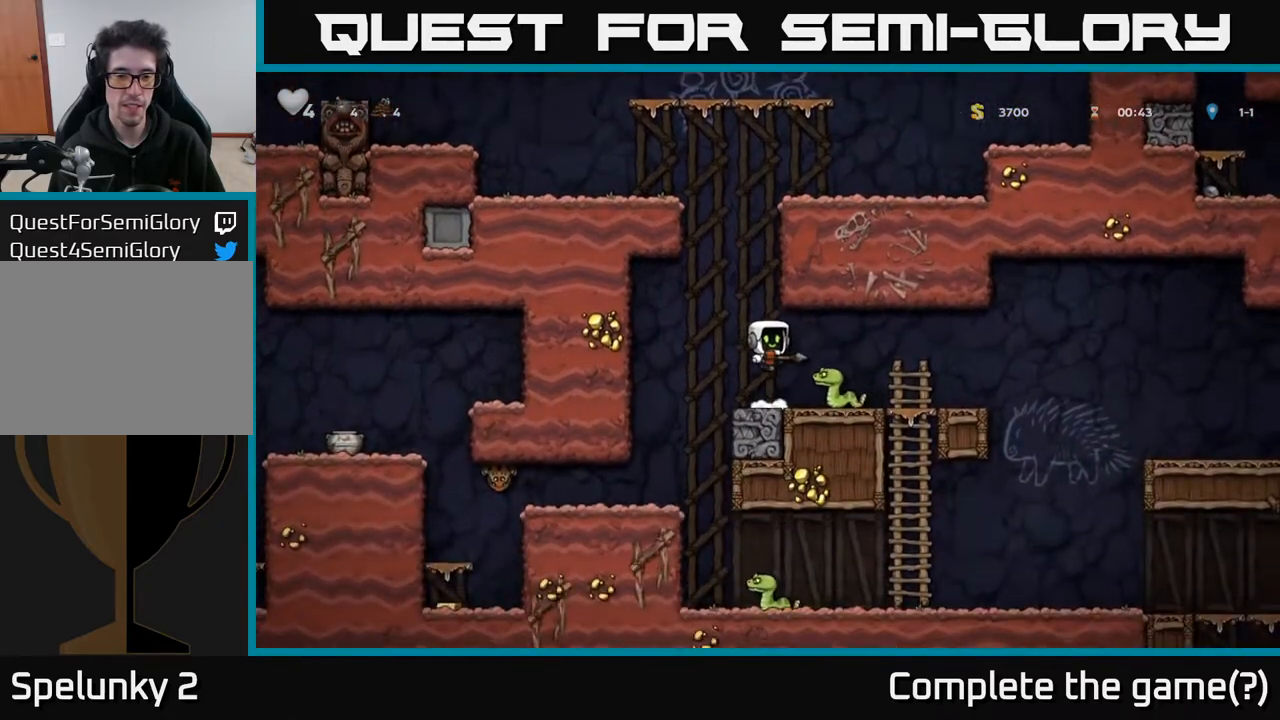
{"buttons": [], "left_stick": "center", "right_stick": "center", "events": [[17, "A", "up"], [150, "DPAD_RIGHT", "up"], [217, "DPAD_LEFT", "down"], [333, "DPAD_LEFT", "up"]]}
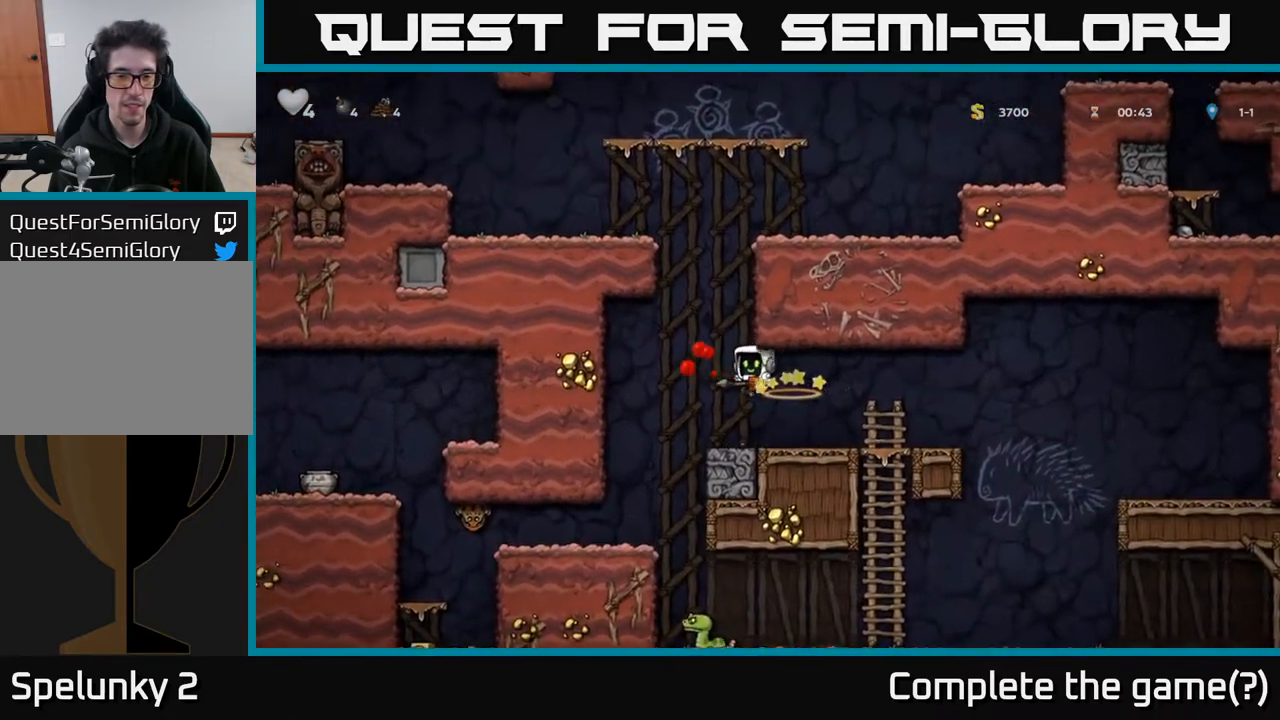
{"buttons": ["X", "DPAD_DOWN"], "left_stick": "center", "right_stick": "center", "events": [[133, "DPAD_DOWN", "down"], [233, "A", "down"], [283, "A", "up"], [450, "X", "down"]]}
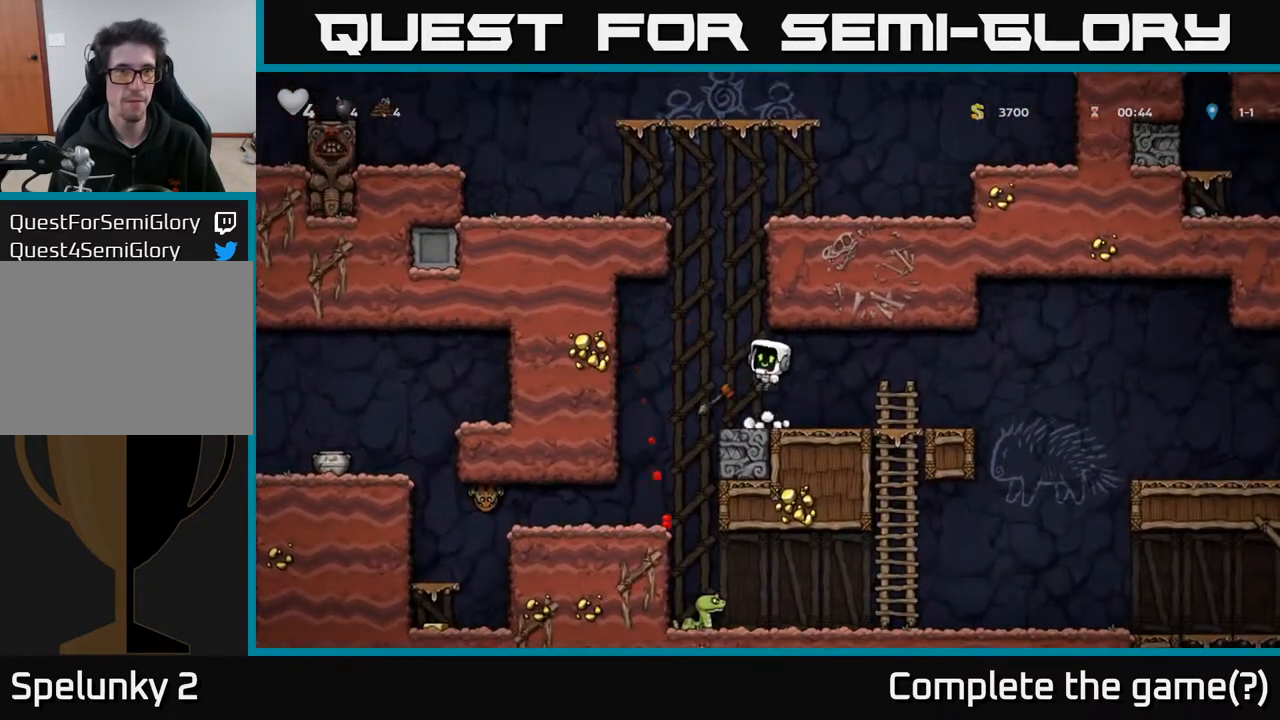
{"buttons": [], "left_stick": "center", "right_stick": "center", "events": [[17, "X", "up"], [100, "DPAD_DOWN", "up"]]}
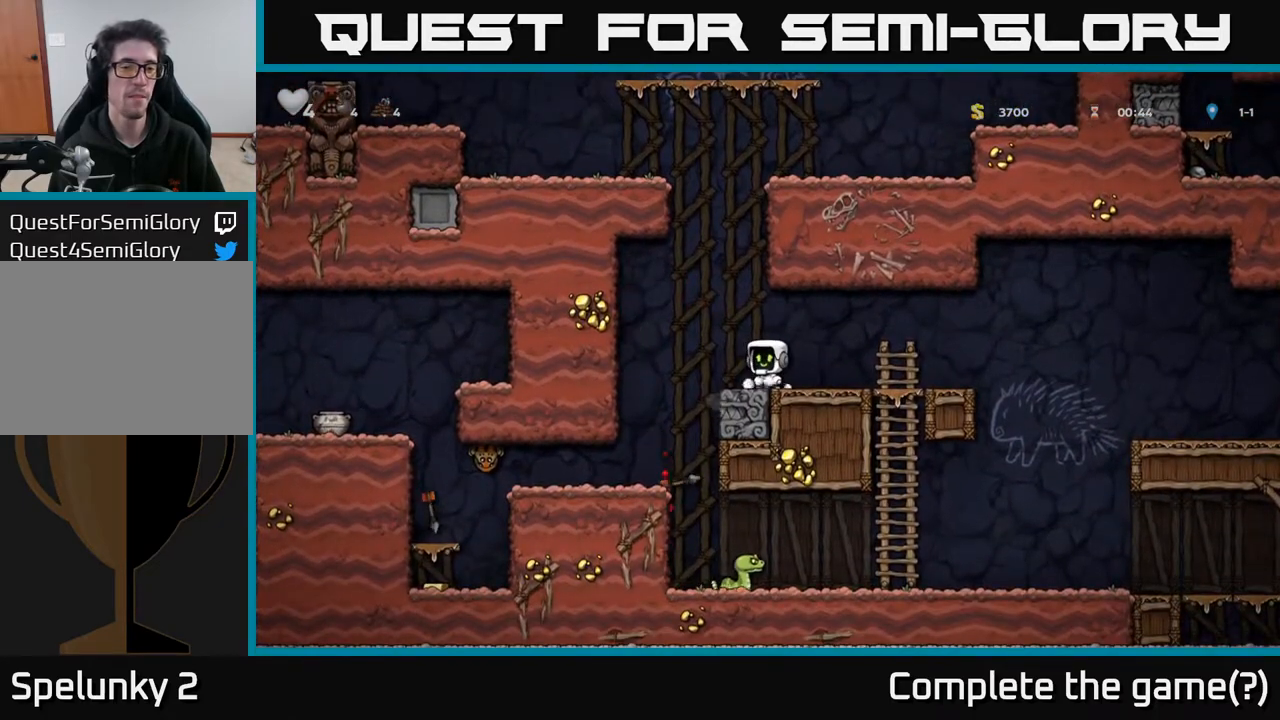
{"buttons": [], "left_stick": "center", "right_stick": "center", "events": [[217, "DPAD_LEFT", "down"], [500, "DPAD_LEFT", "up"]]}
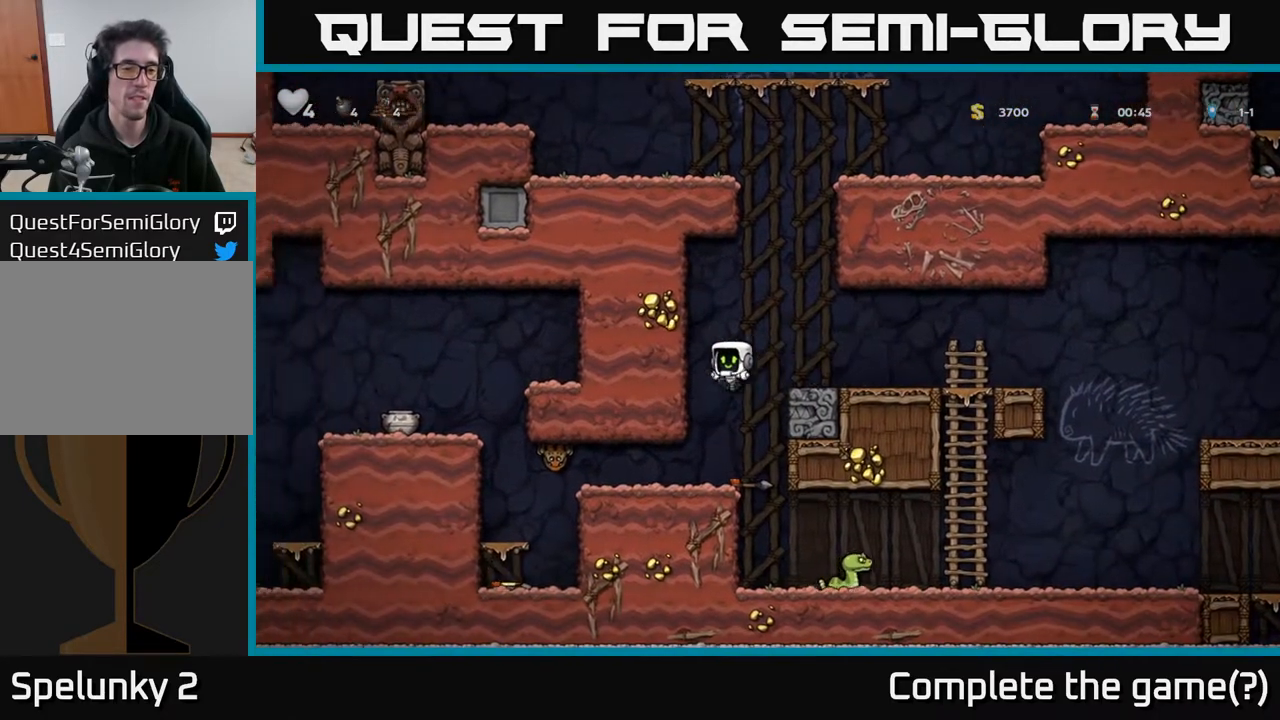
{"buttons": [], "left_stick": "center", "right_stick": "center", "events": [[150, "DPAD_LEFT", "down"], [217, "X", "down"], [400, "X", "up"], [467, "DPAD_LEFT", "up"]]}
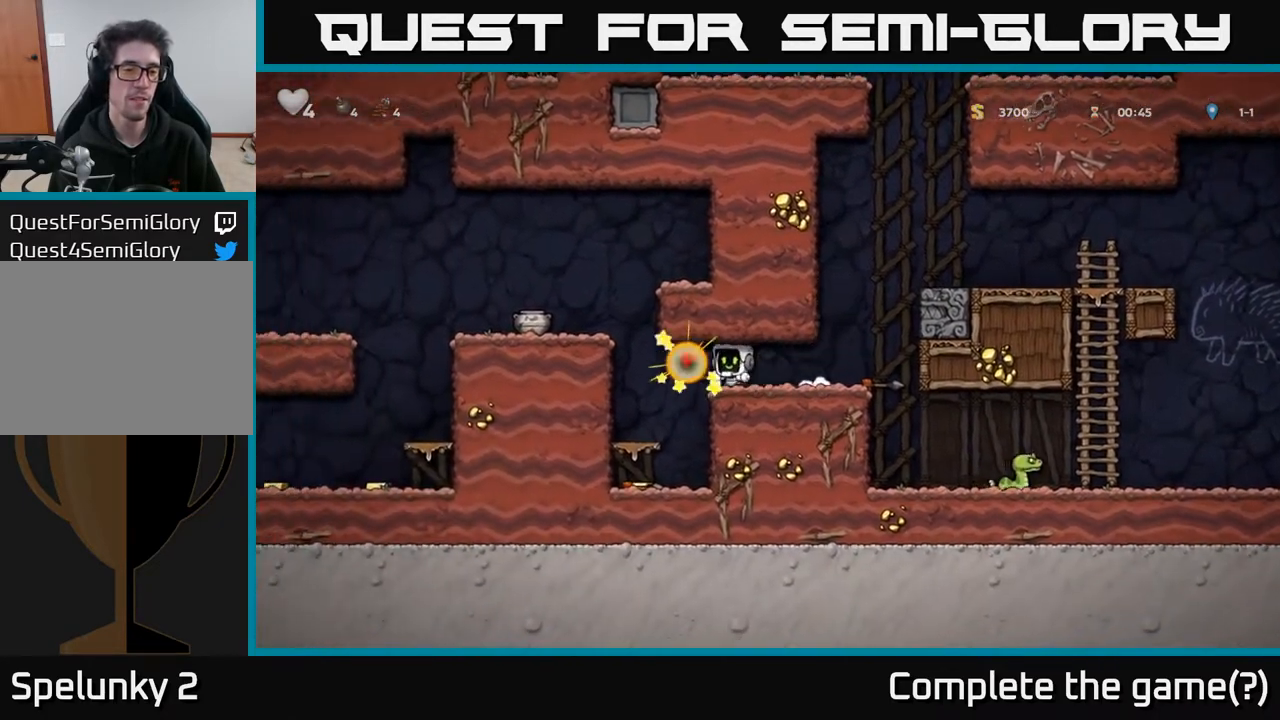
{"buttons": ["DPAD_DOWN"], "left_stick": "center", "right_stick": "center", "events": [[117, "DPAD_LEFT", "down"], [300, "DPAD_LEFT", "up"], [367, "DPAD_DOWN", "down"]]}
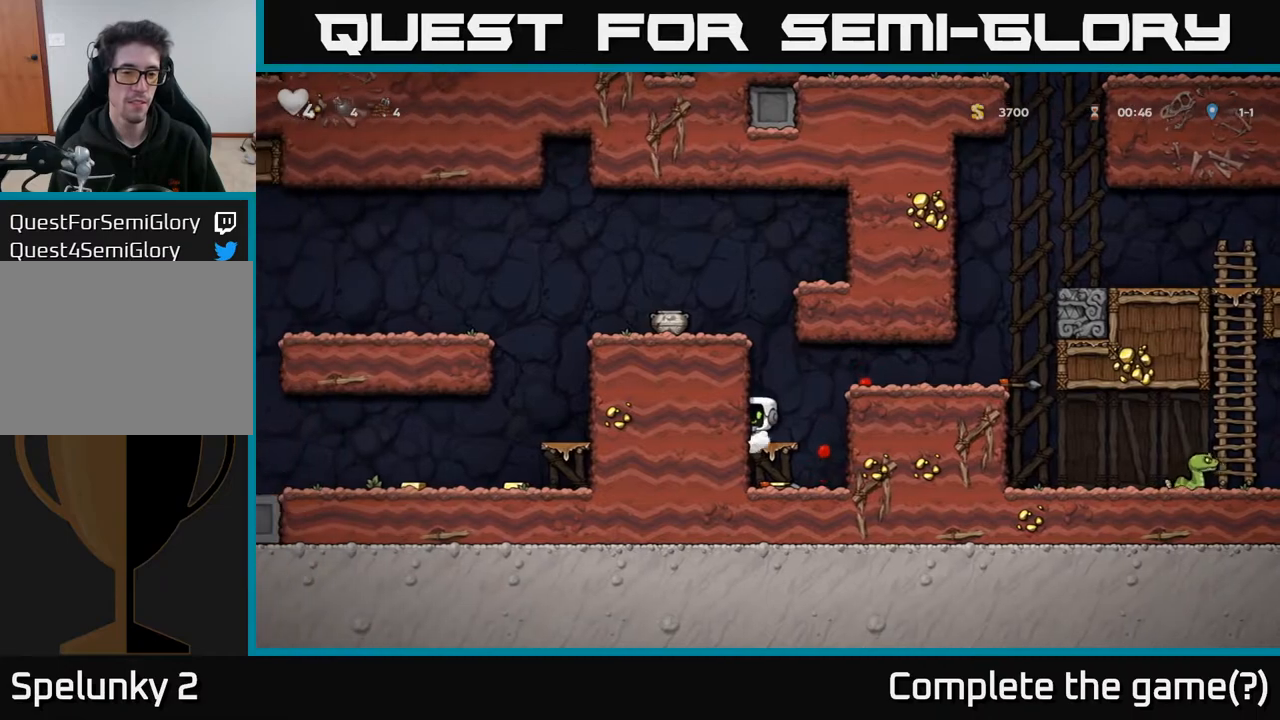
{"buttons": ["A", "DPAD_LEFT"], "left_stick": "center", "right_stick": "center", "events": [[33, "A", "down"], [167, "A", "up"], [200, "DPAD_DOWN", "up"], [283, "DPAD_RIGHT", "down"], [350, "DPAD_RIGHT", "up"], [383, "A", "down"], [383, "DPAD_LEFT", "down"]]}
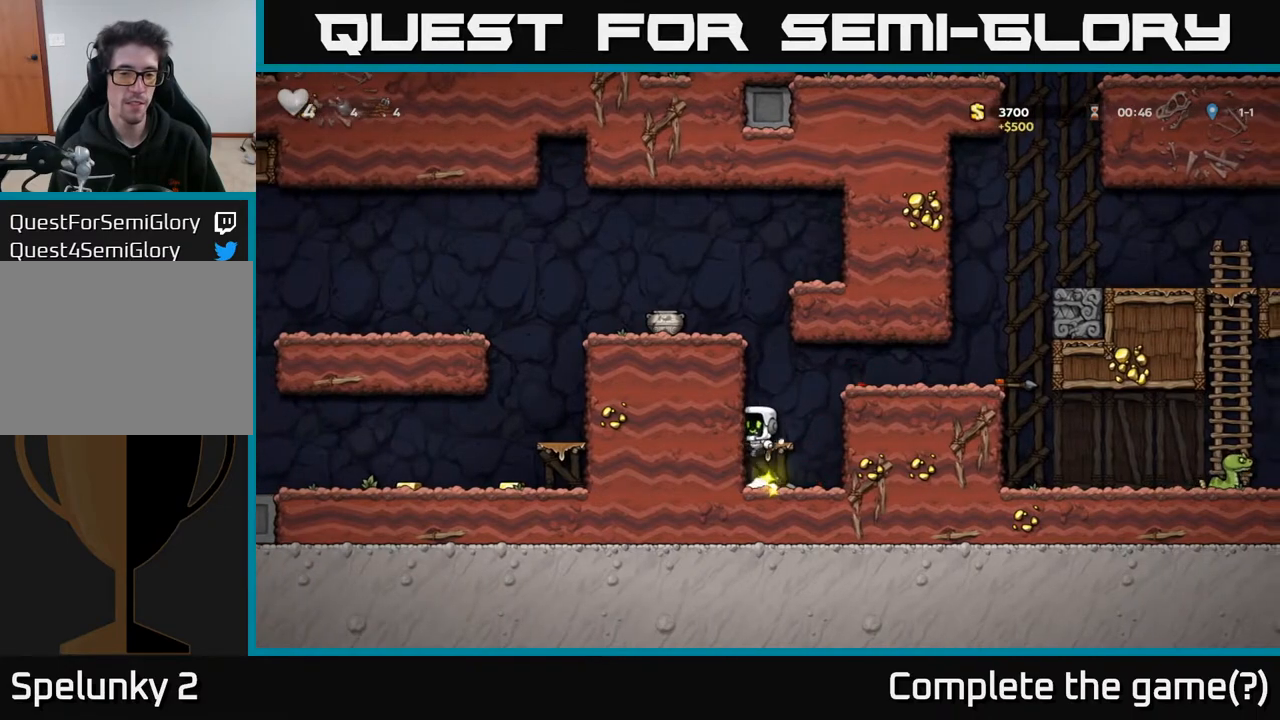
{"buttons": ["DPAD_LEFT"], "left_stick": "center", "right_stick": "center", "events": [[17, "A", "up"], [217, "A", "down"], [417, "A", "up"]]}
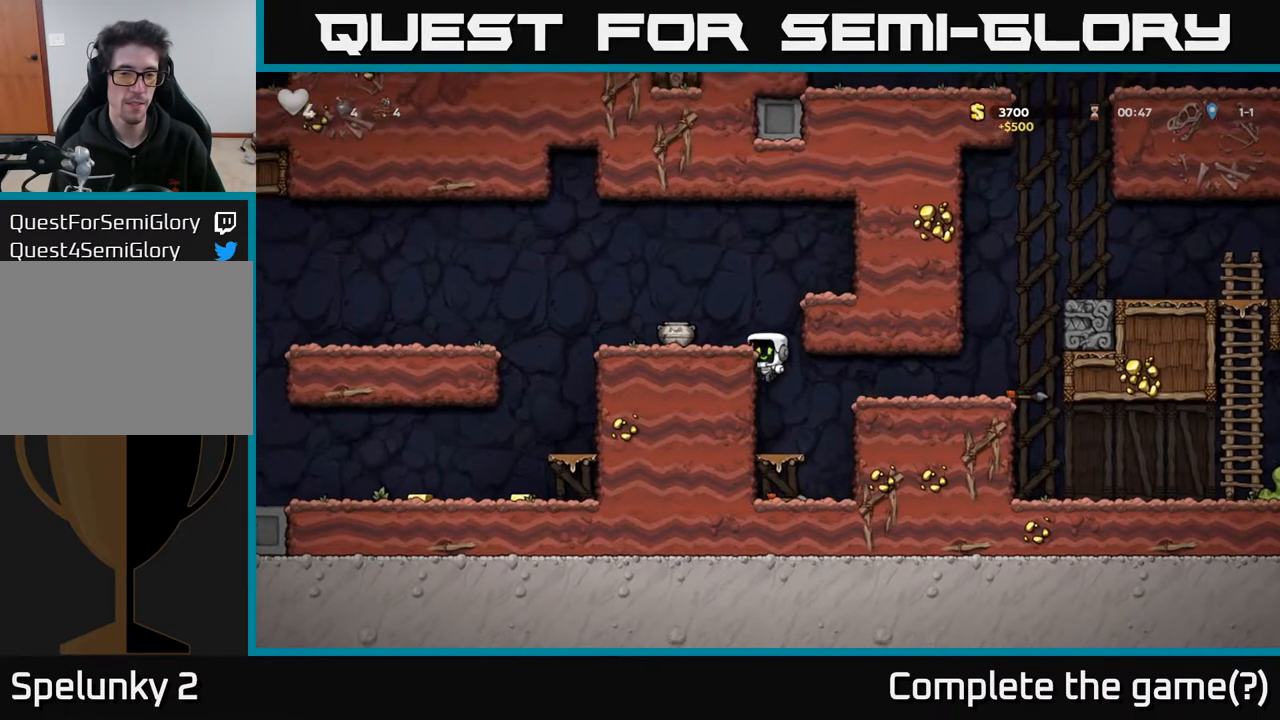
{"buttons": ["DPAD_DOWN"], "left_stick": "center", "right_stick": "center", "events": [[67, "A", "down"], [233, "A", "up"], [333, "DPAD_DOWN", "down"], [350, "DPAD_LEFT", "up"]]}
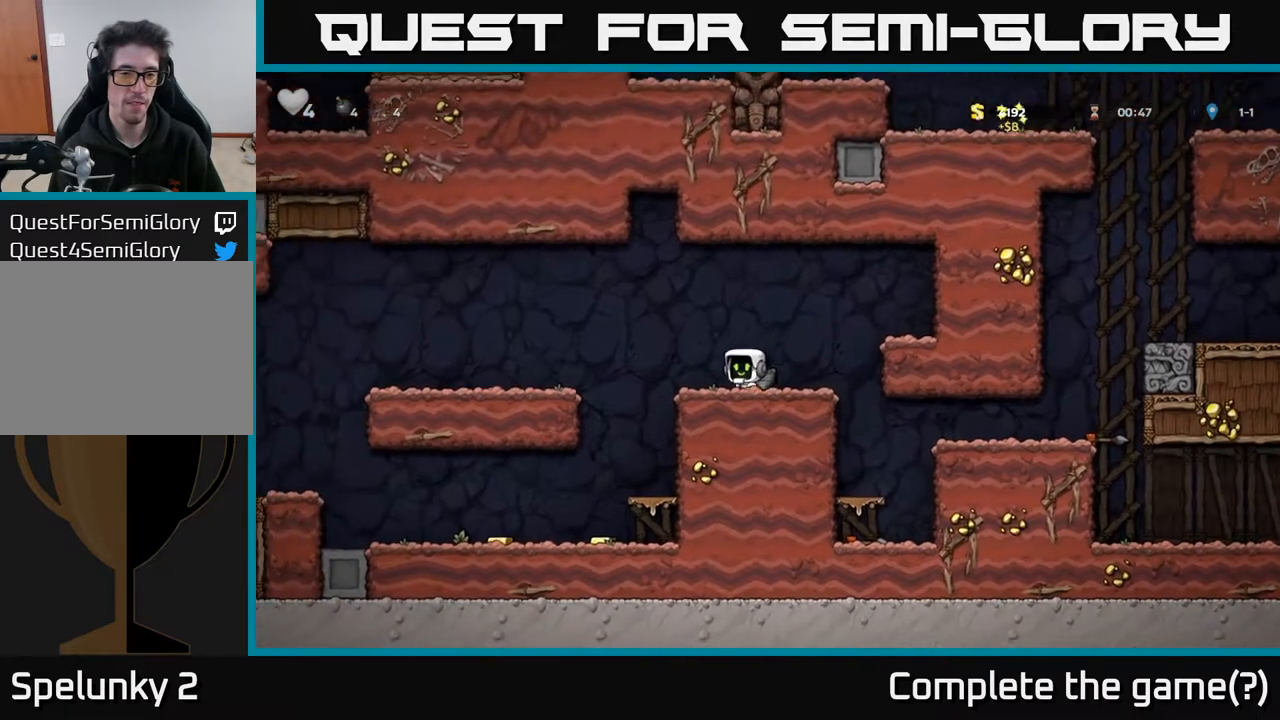
{"buttons": ["X"], "left_stick": "center", "right_stick": "center", "events": [[33, "X", "down"], [133, "X", "up"], [167, "DPAD_DOWN", "up"], [217, "A", "down"], [250, "A", "up"], [267, "A", "down"], [333, "A", "up"], [383, "X", "down"]]}
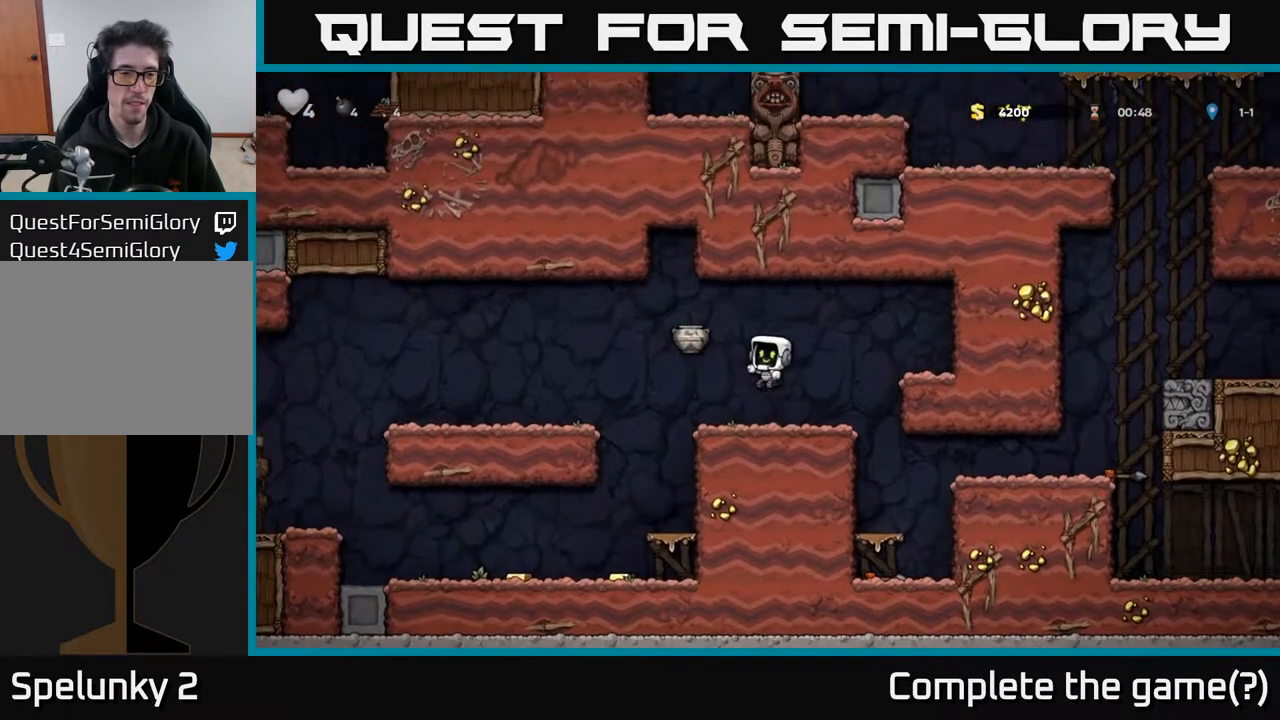
{"buttons": ["A", "DPAD_LEFT"], "left_stick": "center", "right_stick": "center", "events": [[17, "X", "up"], [267, "DPAD_LEFT", "down"], [433, "A", "down"]]}
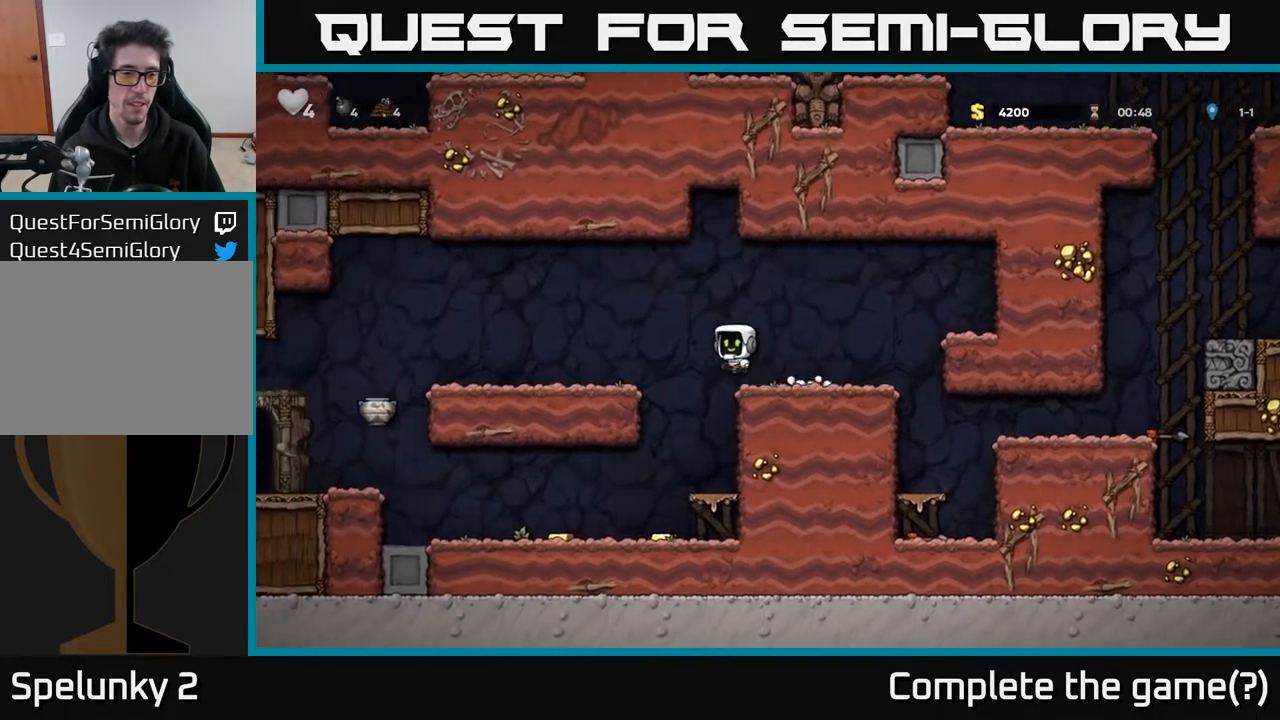
{"buttons": ["DPAD_LEFT"], "left_stick": "center", "right_stick": "center", "events": [[117, "A", "up"]]}
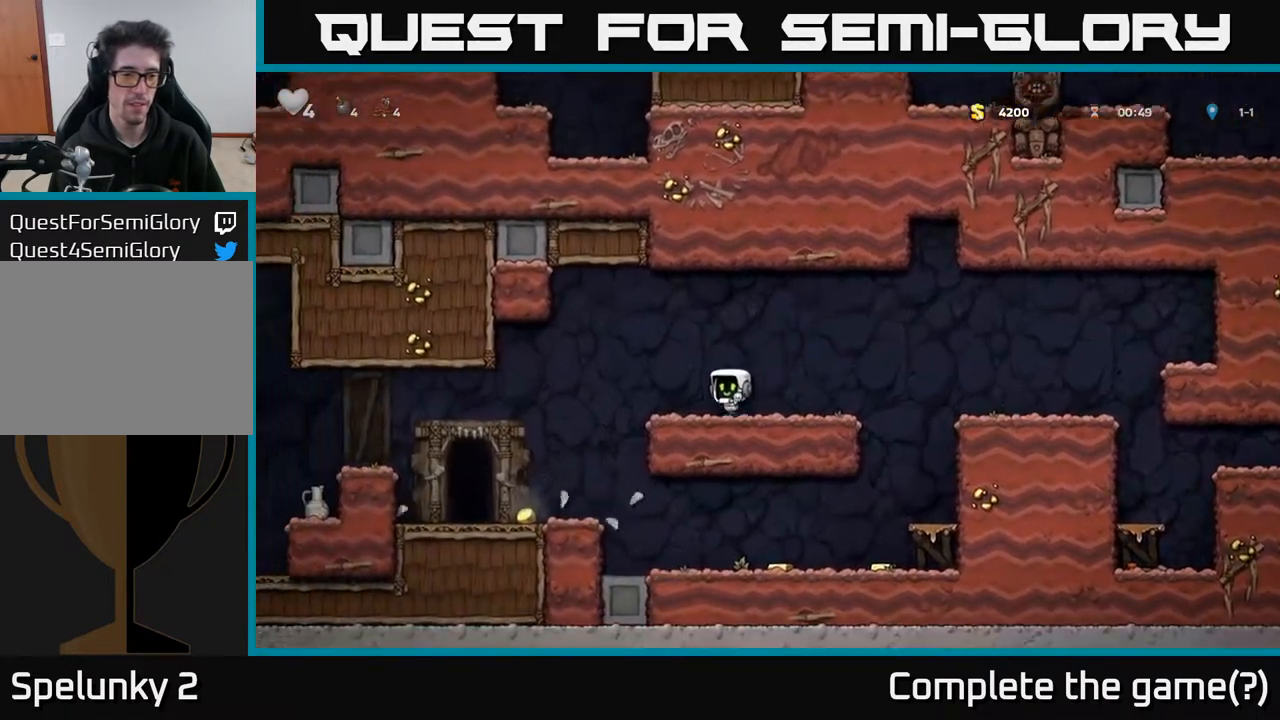
{"buttons": ["DPAD_LEFT"], "left_stick": "center", "right_stick": "center", "events": [[300, "DPAD_LEFT", "up"], [500, "DPAD_LEFT", "down"]]}
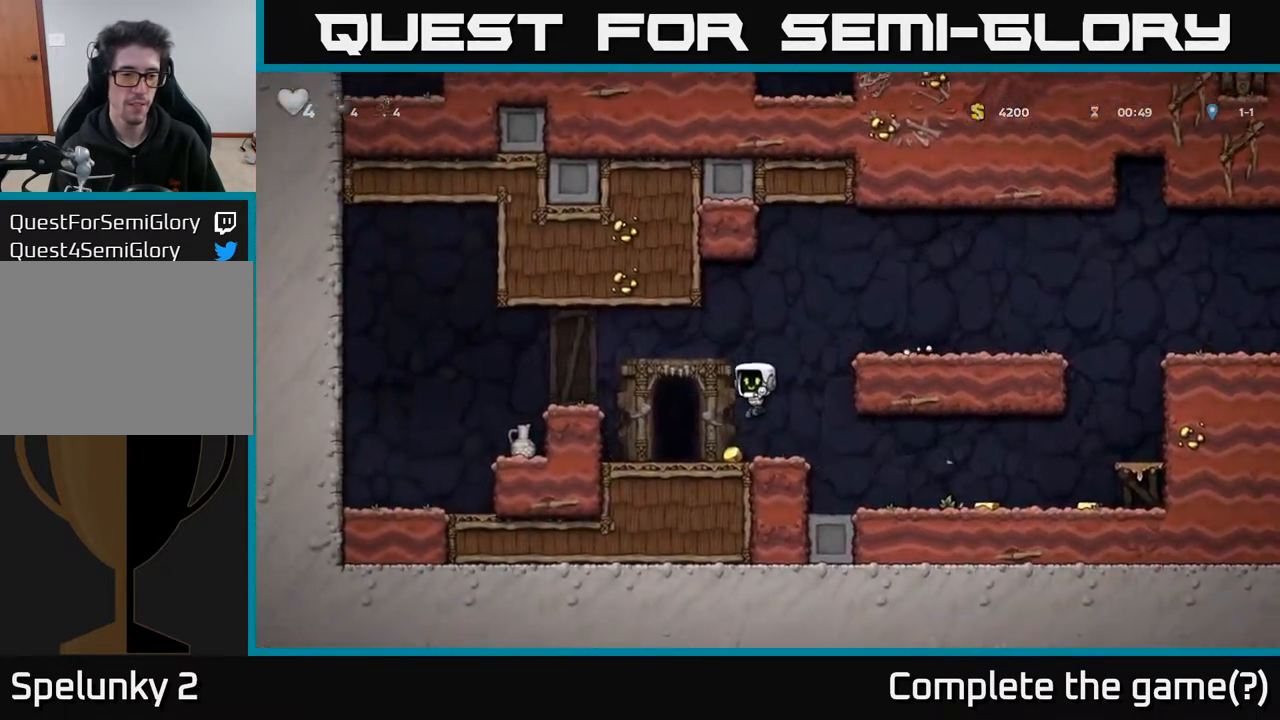
{"buttons": ["DPAD_LEFT"], "left_stick": "center", "right_stick": "center", "events": [[150, "A", "down"], [350, "A", "up"]]}
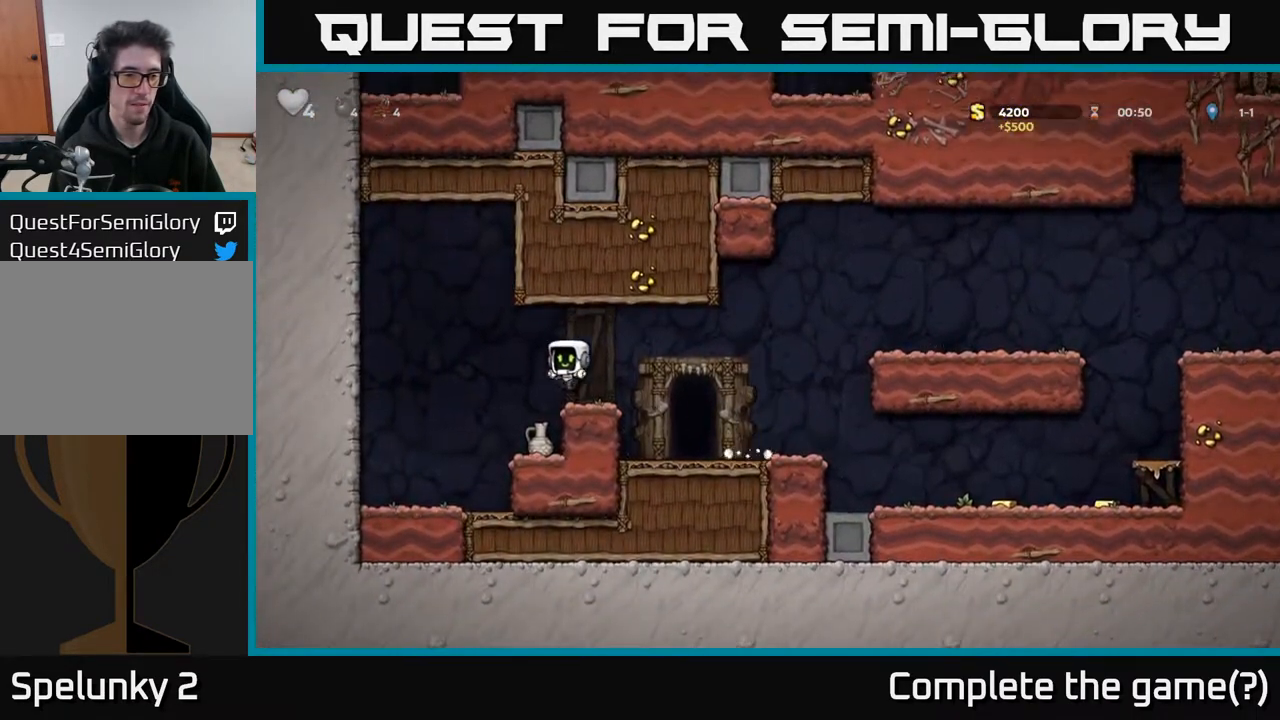
{"buttons": ["X", "DPAD_DOWN"], "left_stick": "center", "right_stick": "center", "events": [[100, "DPAD_LEFT", "up"], [117, "DPAD_RIGHT", "down"], [250, "DPAD_RIGHT", "up"], [367, "DPAD_DOWN", "down"], [450, "X", "down"]]}
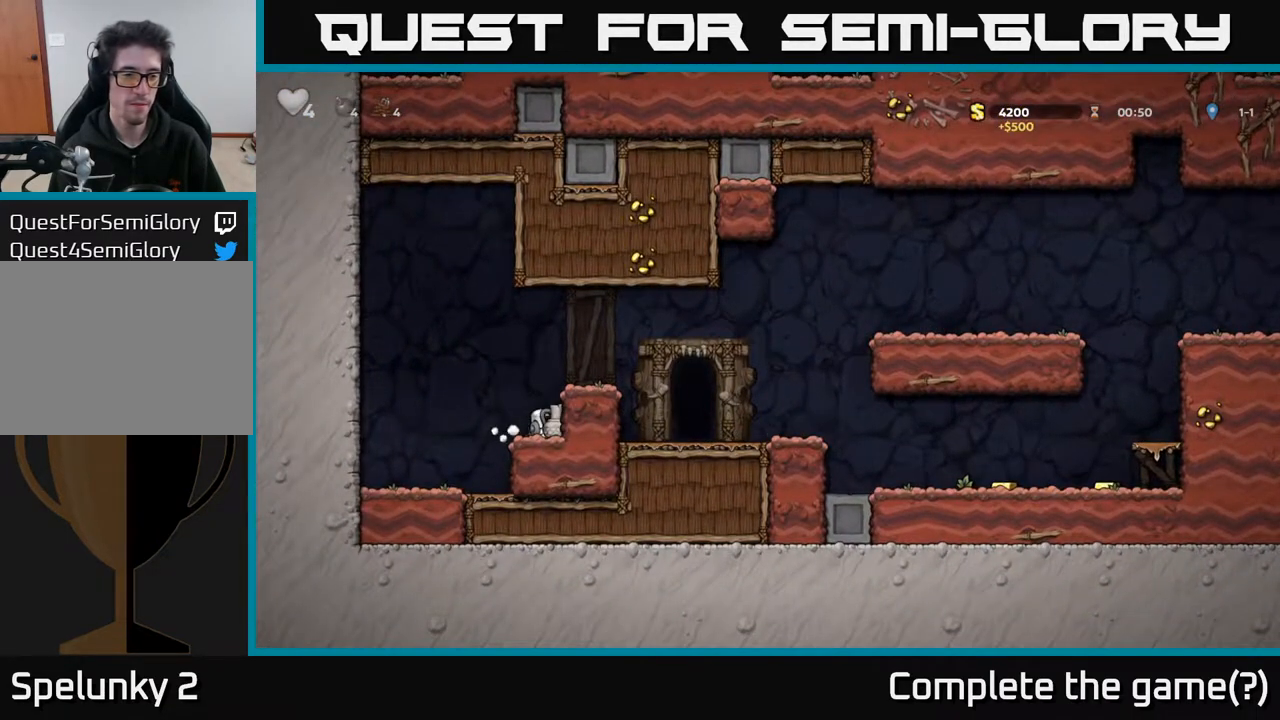
{"buttons": ["X"], "left_stick": "center", "right_stick": "center", "events": [[100, "DPAD_DOWN", "up"], [100, "X", "up"], [117, "A", "down"], [300, "DPAD_RIGHT", "down"], [333, "A", "up"], [417, "DPAD_RIGHT", "up"], [417, "X", "down"]]}
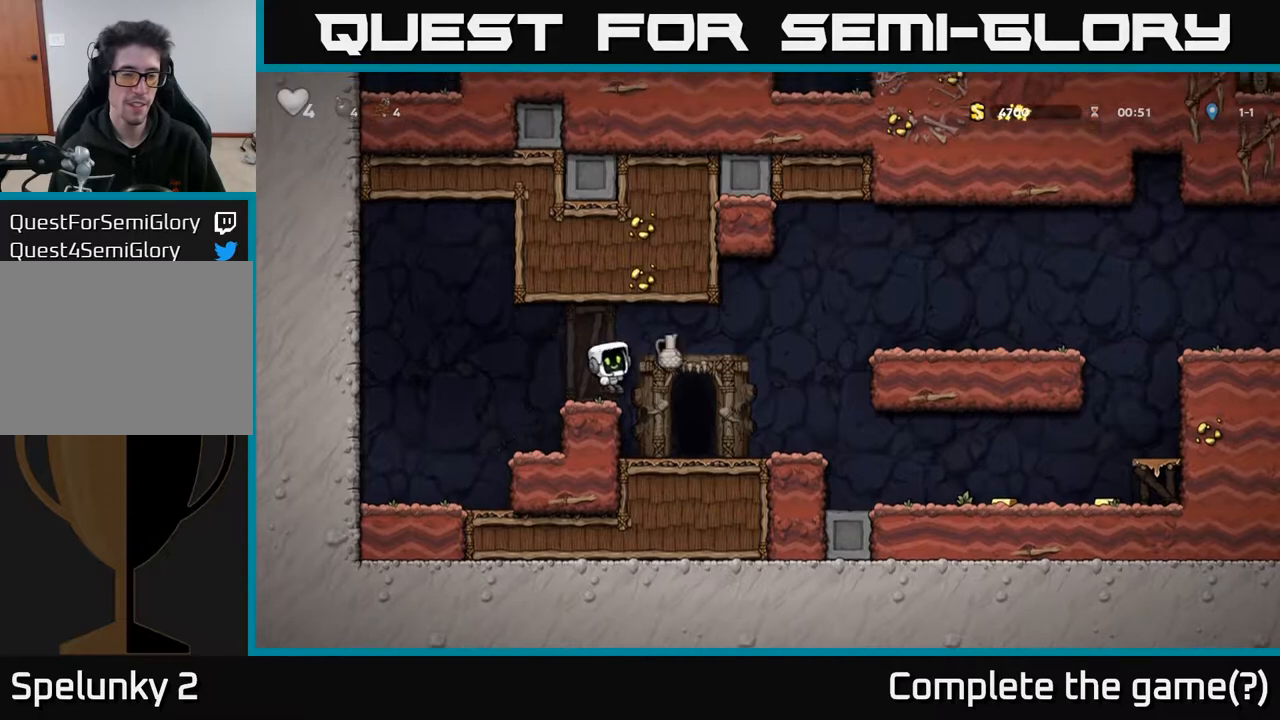
{"buttons": ["A", "DPAD_RIGHT"], "left_stick": "center", "right_stick": "center", "events": [[33, "X", "up"], [183, "DPAD_RIGHT", "down"], [300, "A", "down"]]}
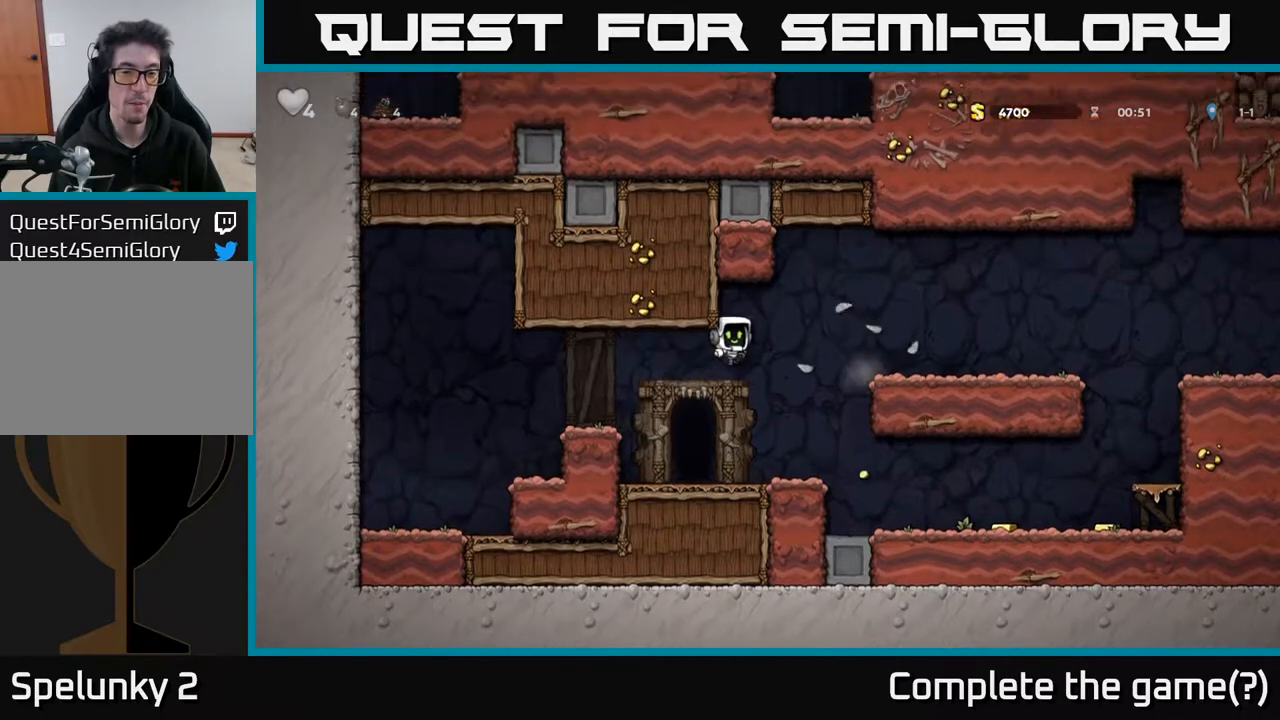
{"buttons": [], "left_stick": "center", "right_stick": "center", "events": [[183, "A", "up"], [250, "DPAD_RIGHT", "up"]]}
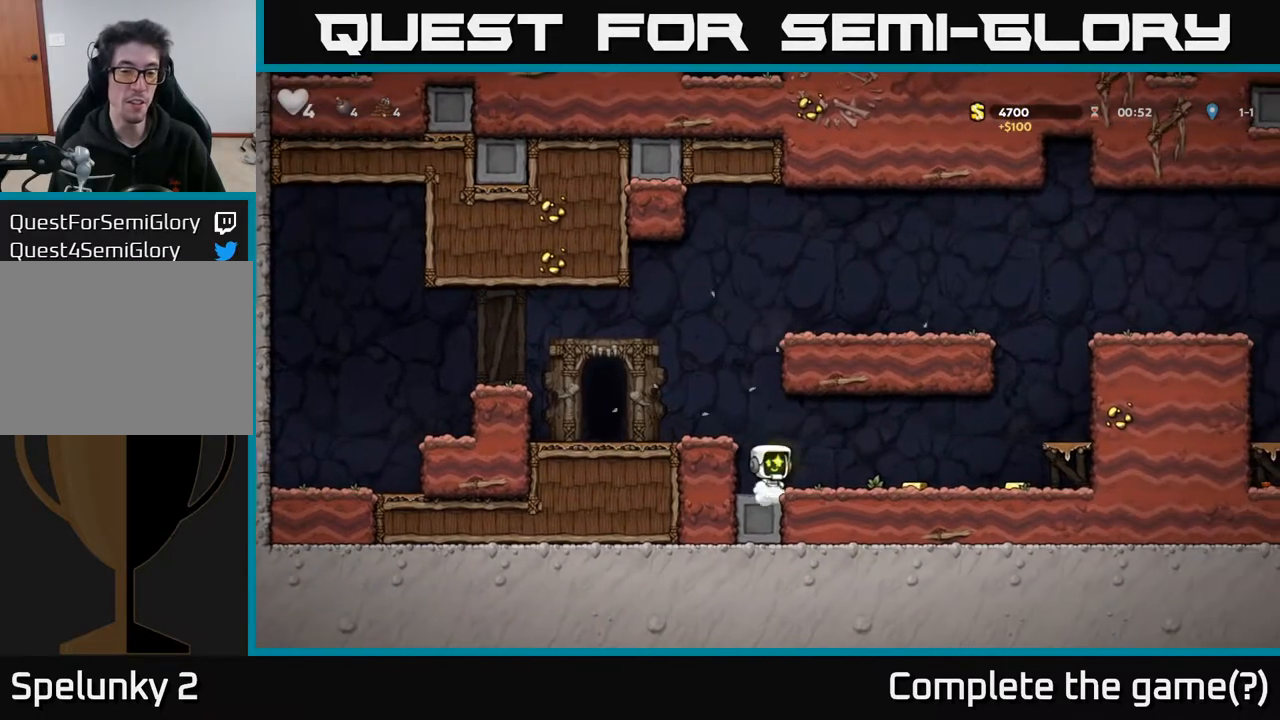
{"buttons": ["DPAD_RIGHT"], "left_stick": "center", "right_stick": "center", "events": [[117, "DPAD_RIGHT", "down"]]}
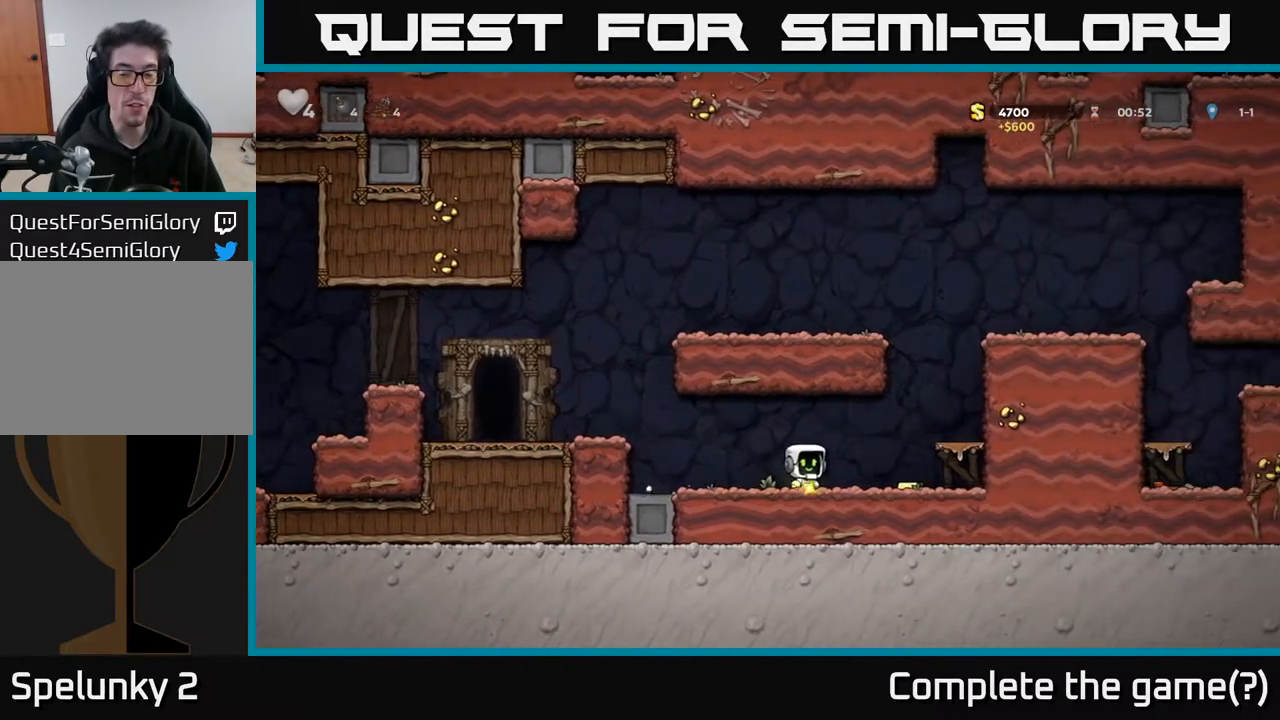
{"buttons": ["DPAD_RIGHT"], "left_stick": "center", "right_stick": "center", "events": [[317, "A", "down"], [467, "A", "up"]]}
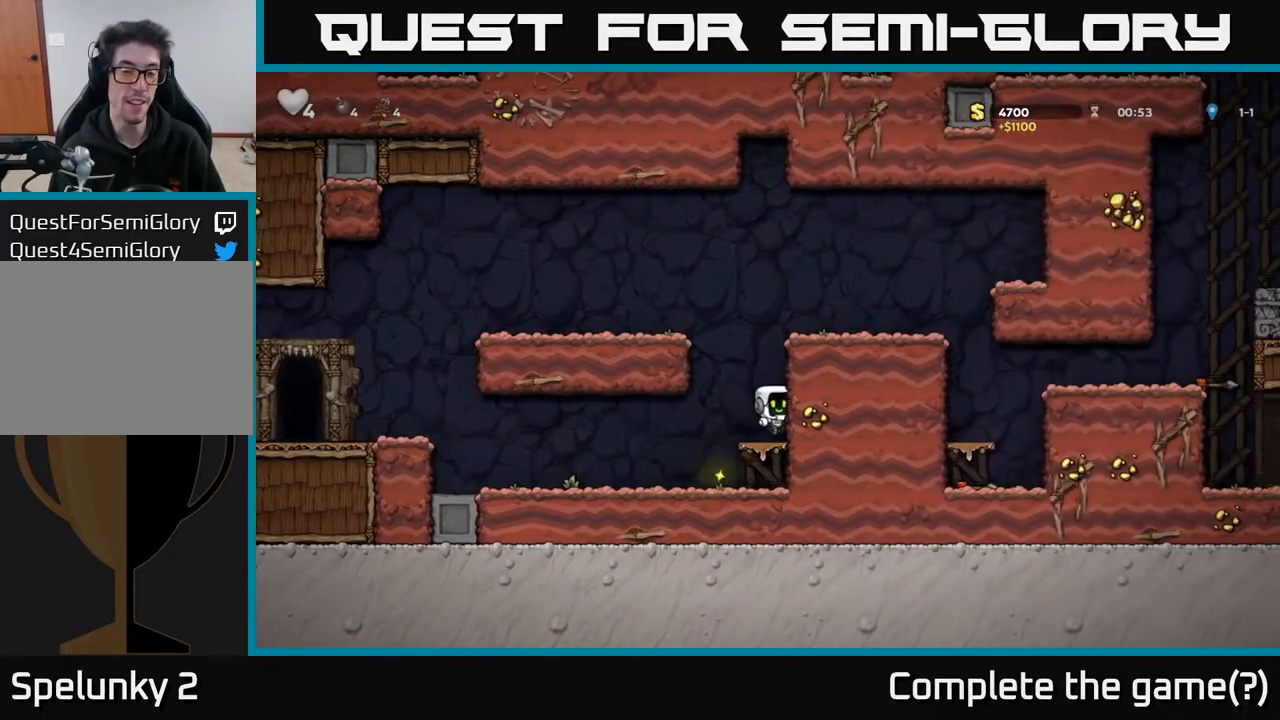
{"buttons": ["DPAD_RIGHT"], "left_stick": "center", "right_stick": "center", "events": [[33, "DPAD_RIGHT", "up"], [283, "A", "down"], [317, "DPAD_RIGHT", "down"], [433, "A", "up"]]}
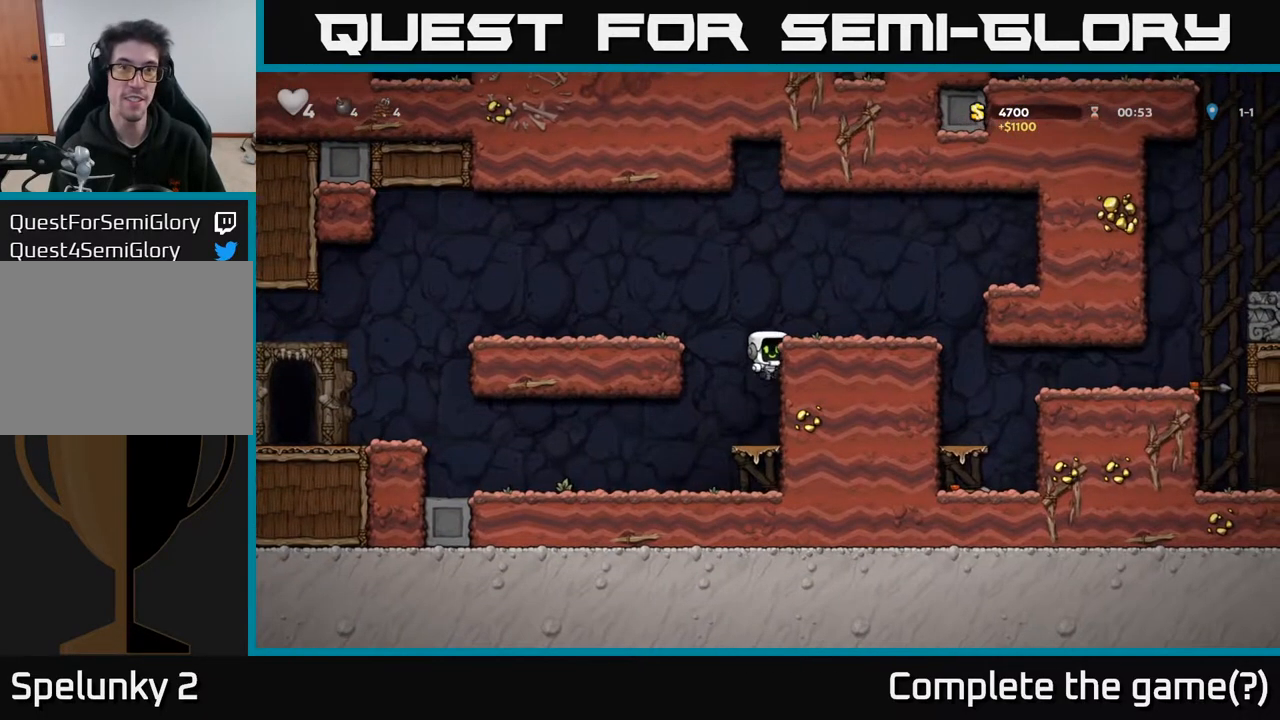
{"buttons": ["DPAD_RIGHT"], "left_stick": "center", "right_stick": "center", "events": [[167, "A", "down"], [317, "A", "up"]]}
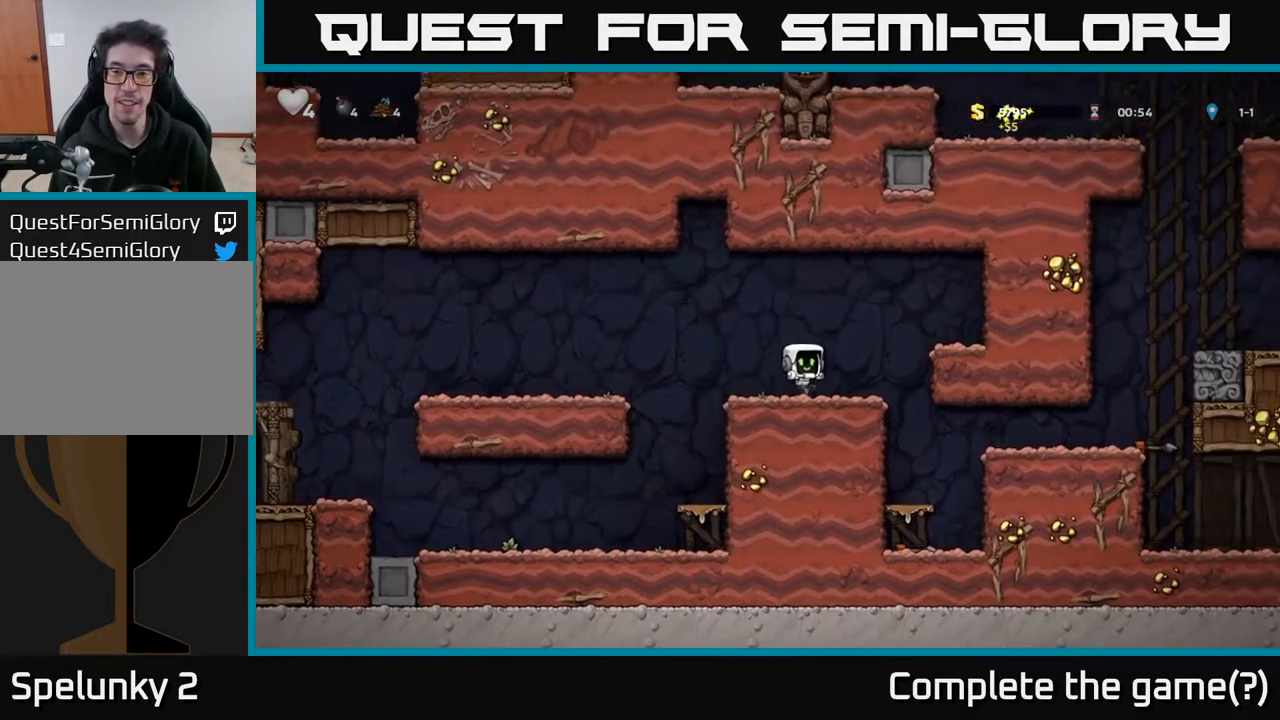
{"buttons": [], "left_stick": "center", "right_stick": "center", "events": [[200, "DPAD_RIGHT", "up"]]}
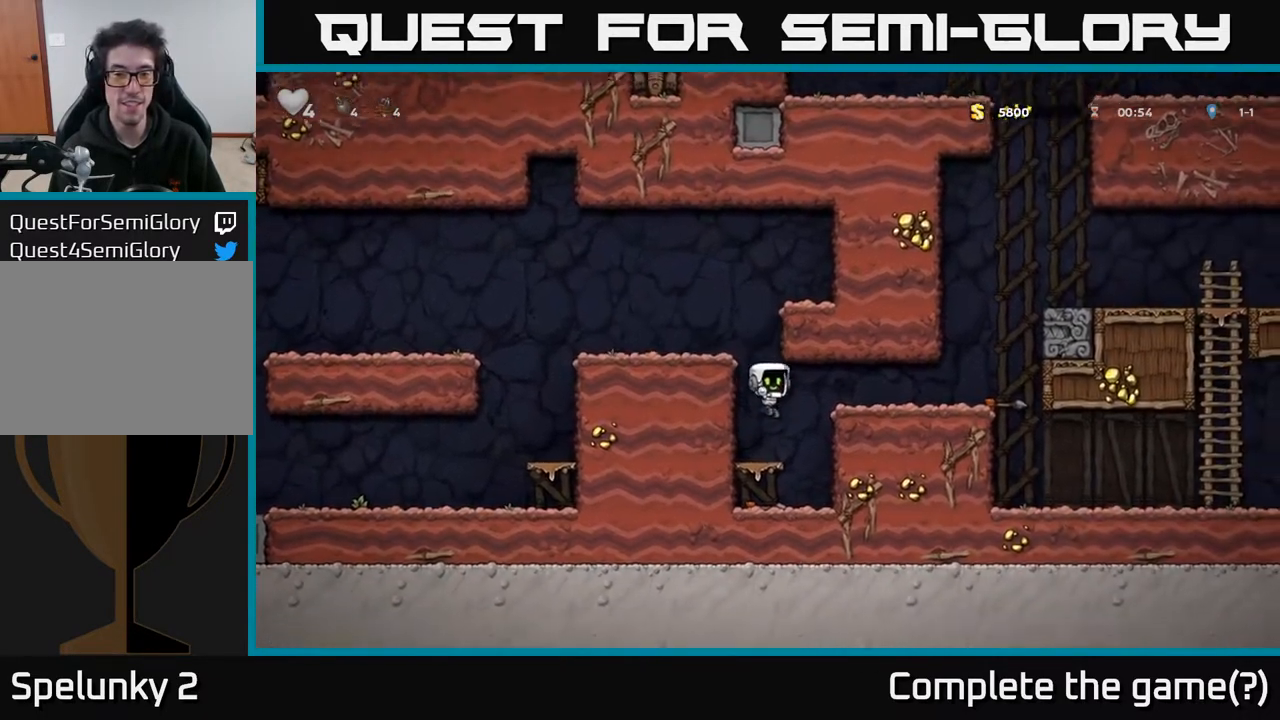
{"buttons": ["DPAD_RIGHT"], "left_stick": "center", "right_stick": "center", "events": [[150, "DPAD_RIGHT", "down"], [183, "A", "down"], [417, "A", "up"]]}